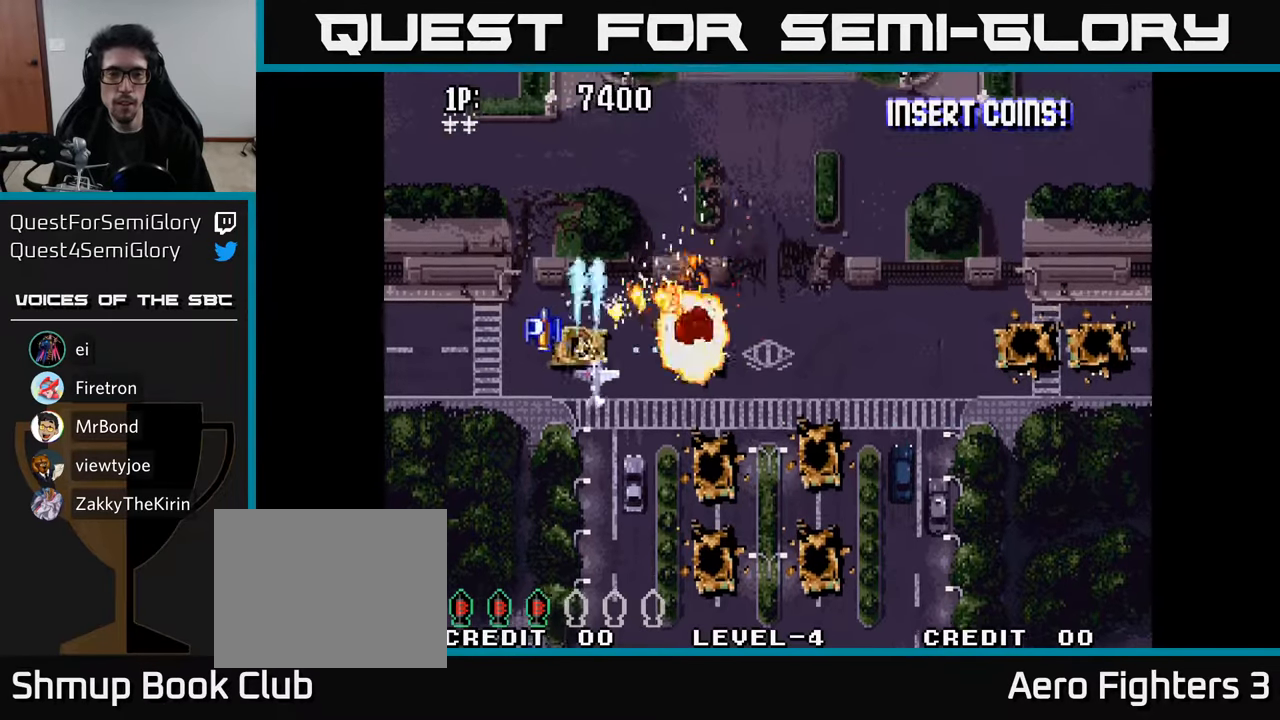
Gameplay with a controller (Xbox layout); each line is a JSON object with the inputs held at the frame after it. "events" lists button and stick changes between this image and that frame as [ms after this image, input, new state], when the widget could be followed in between.
{"buttons": ["DPAD_RIGHT"], "left_stick": "center", "right_stick": "center"}
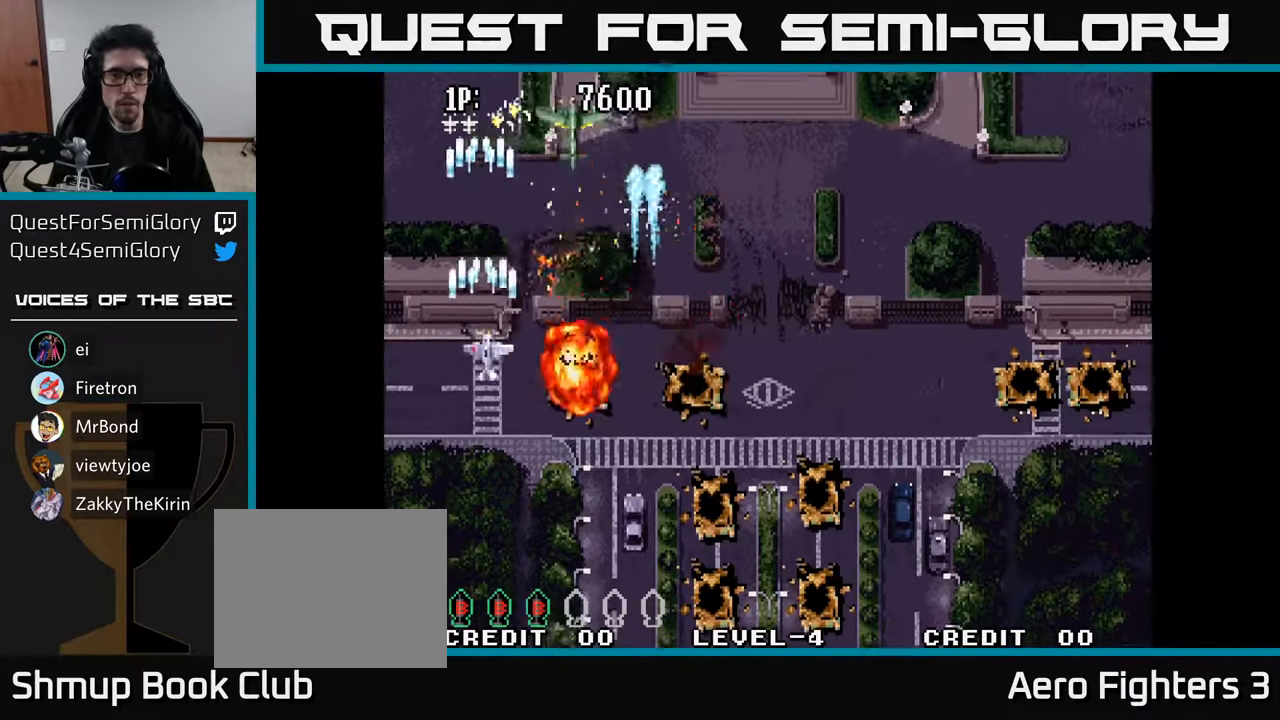
{"buttons": ["A", "DPAD_UP"], "left_stick": "center", "right_stick": "center", "events": [[33, "A", "down"], [33, "DPAD_DOWN", "down"], [100, "A", "up"], [150, "DPAD_DOWN", "up"], [183, "A", "down"], [267, "A", "up"], [333, "A", "down"], [400, "A", "up"], [400, "DPAD_RIGHT", "up"], [400, "DPAD_UP", "down"], [467, "A", "down"]]}
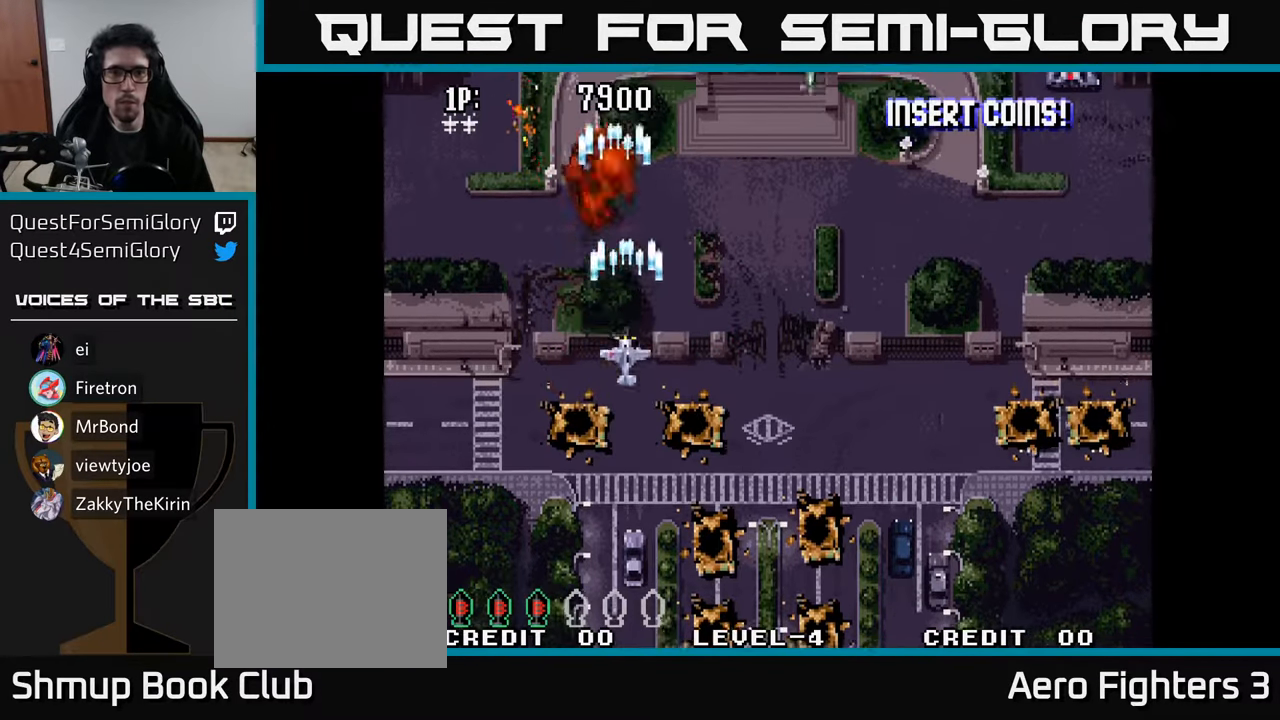
{"buttons": ["A"], "left_stick": "center", "right_stick": "center", "events": [[17, "DPAD_UP", "up"], [33, "DPAD_RIGHT", "down"], [50, "A", "up"], [167, "A", "down"], [233, "DPAD_DOWN", "down"], [250, "A", "up"], [333, "A", "down"], [367, "DPAD_DOWN", "up"], [383, "A", "up"], [417, "DPAD_RIGHT", "up"], [467, "A", "down"]]}
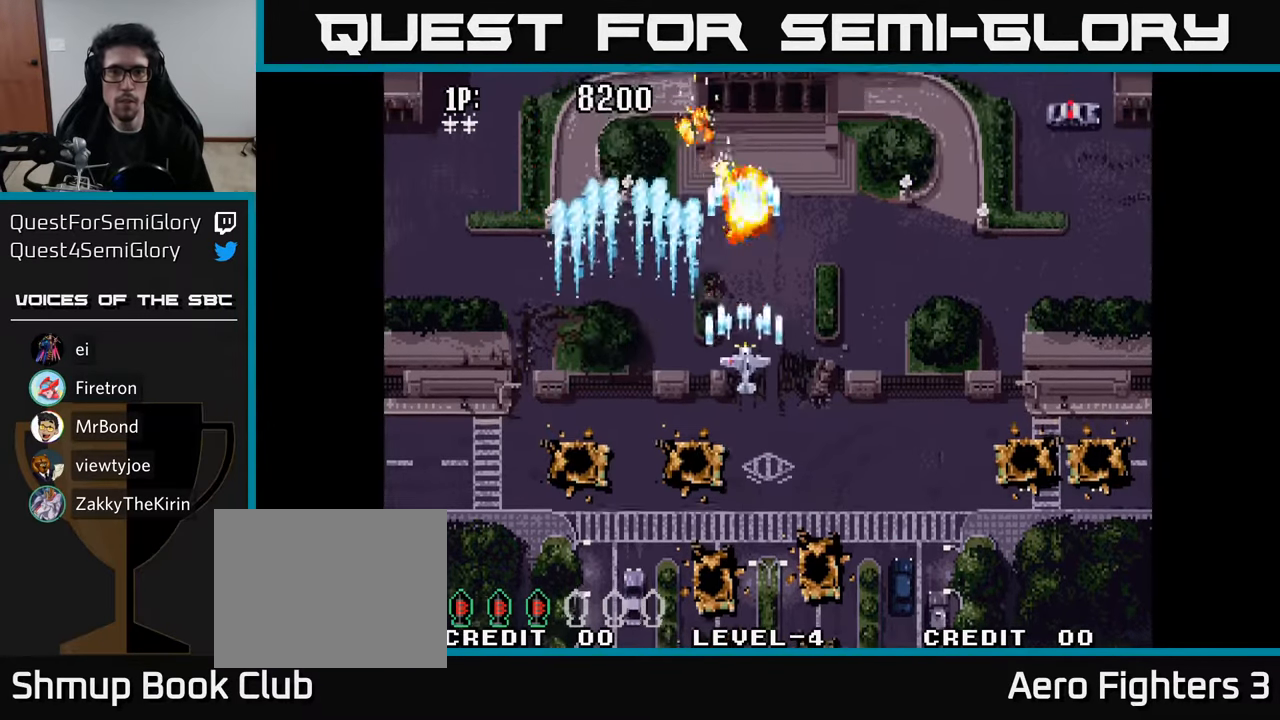
{"buttons": ["A", "DPAD_UP", "DPAD_RIGHT"], "left_stick": "center", "right_stick": "center", "events": [[17, "DPAD_RIGHT", "down"], [50, "A", "up"], [117, "A", "down"], [183, "A", "up"], [250, "DPAD_UP", "down"], [283, "A", "down"], [383, "A", "up"], [450, "A", "down"]]}
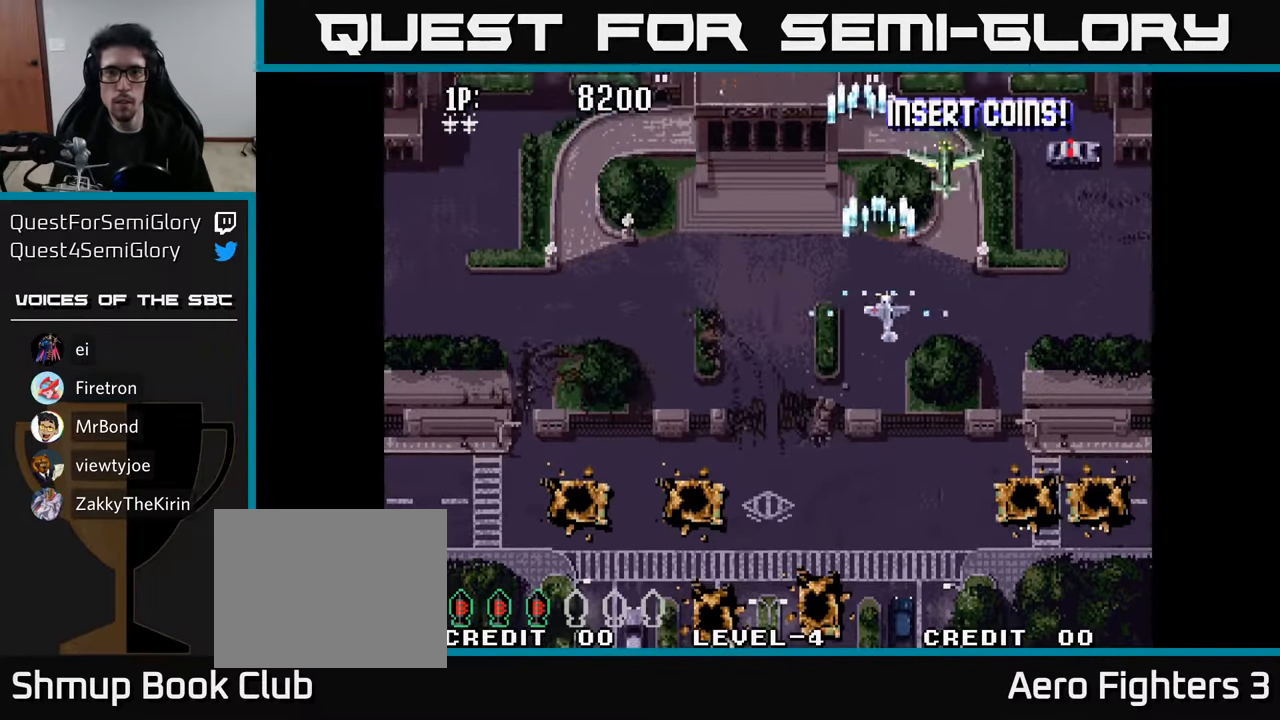
{"buttons": ["DPAD_UP", "DPAD_RIGHT"], "left_stick": "center", "right_stick": "center"}
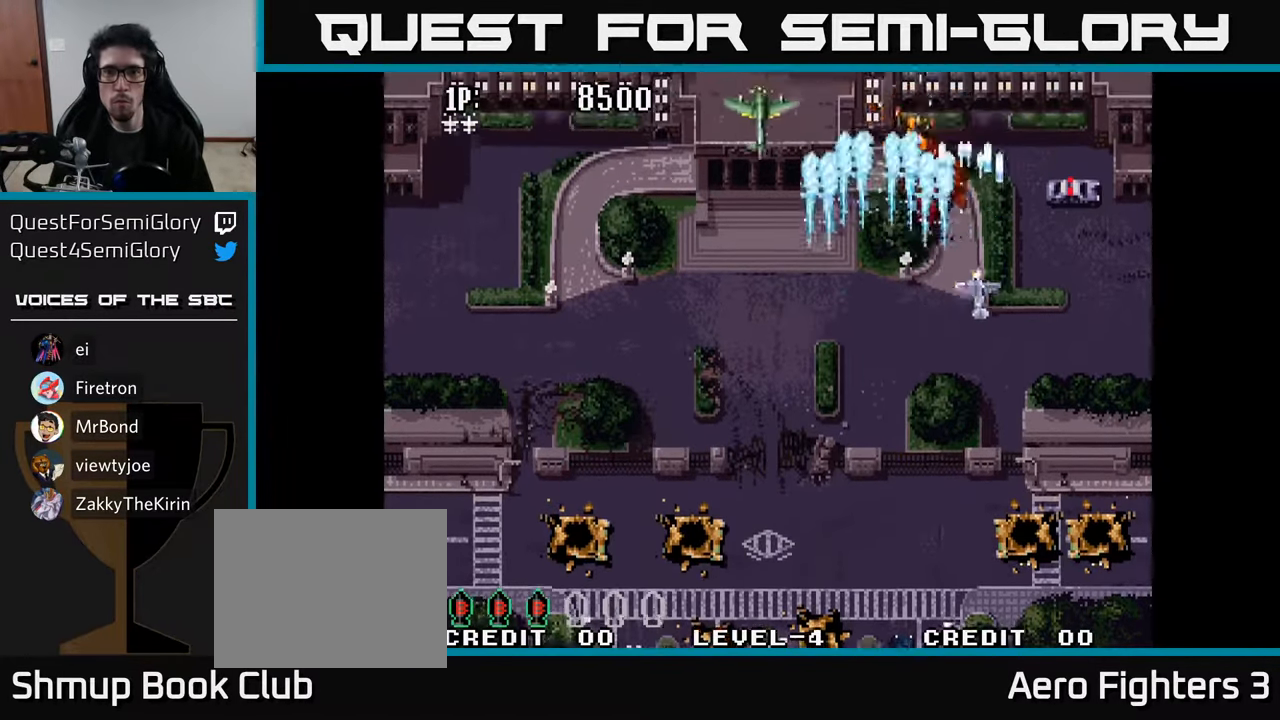
{"buttons": ["A", "DPAD_UP"], "left_stick": "center", "right_stick": "center"}
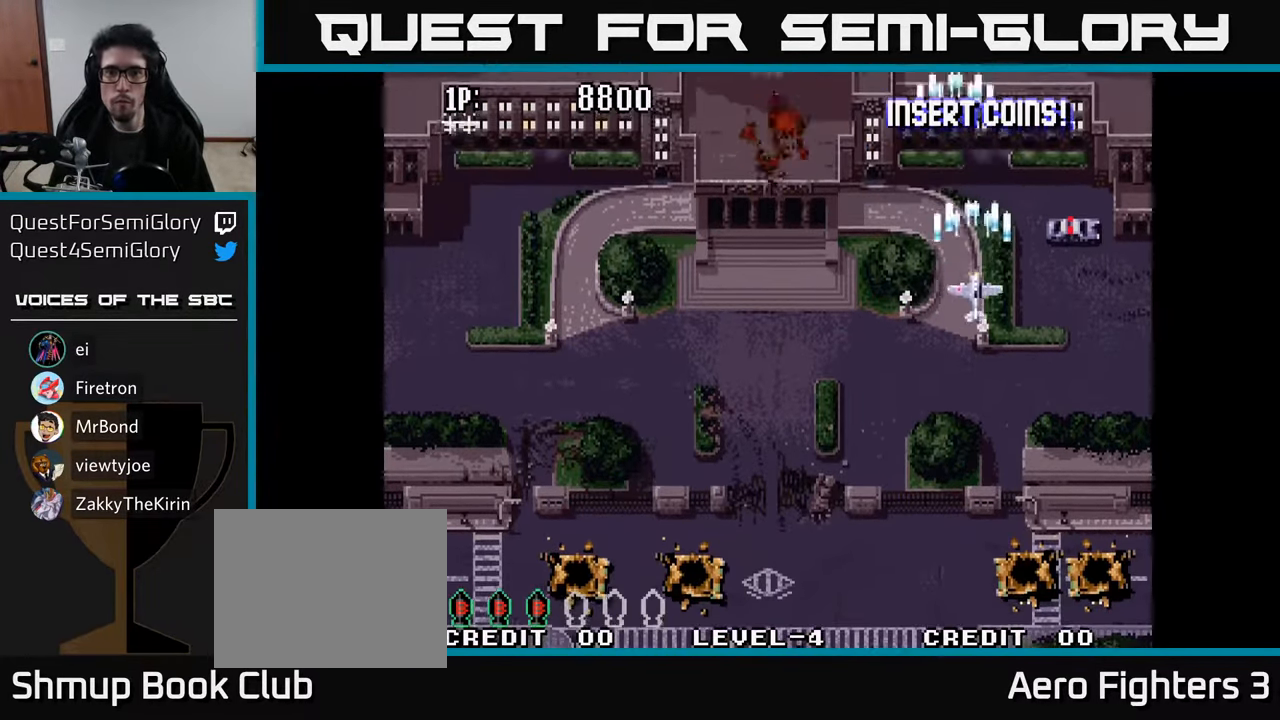
{"buttons": ["DPAD_RIGHT"], "left_stick": "center", "right_stick": "center", "events": [[33, "A", "up"], [33, "DPAD_LEFT", "down"], [67, "DPAD_UP", "up"], [100, "A", "down"], [150, "DPAD_LEFT", "up"], [167, "A", "up"], [167, "DPAD_RIGHT", "down"], [200, "DPAD_UP", "down"], [250, "A", "down"], [267, "DPAD_RIGHT", "up"], [317, "A", "up"], [384, "A", "down"], [450, "A", "up"], [450, "DPAD_RIGHT", "down"], [484, "DPAD_UP", "up"]]}
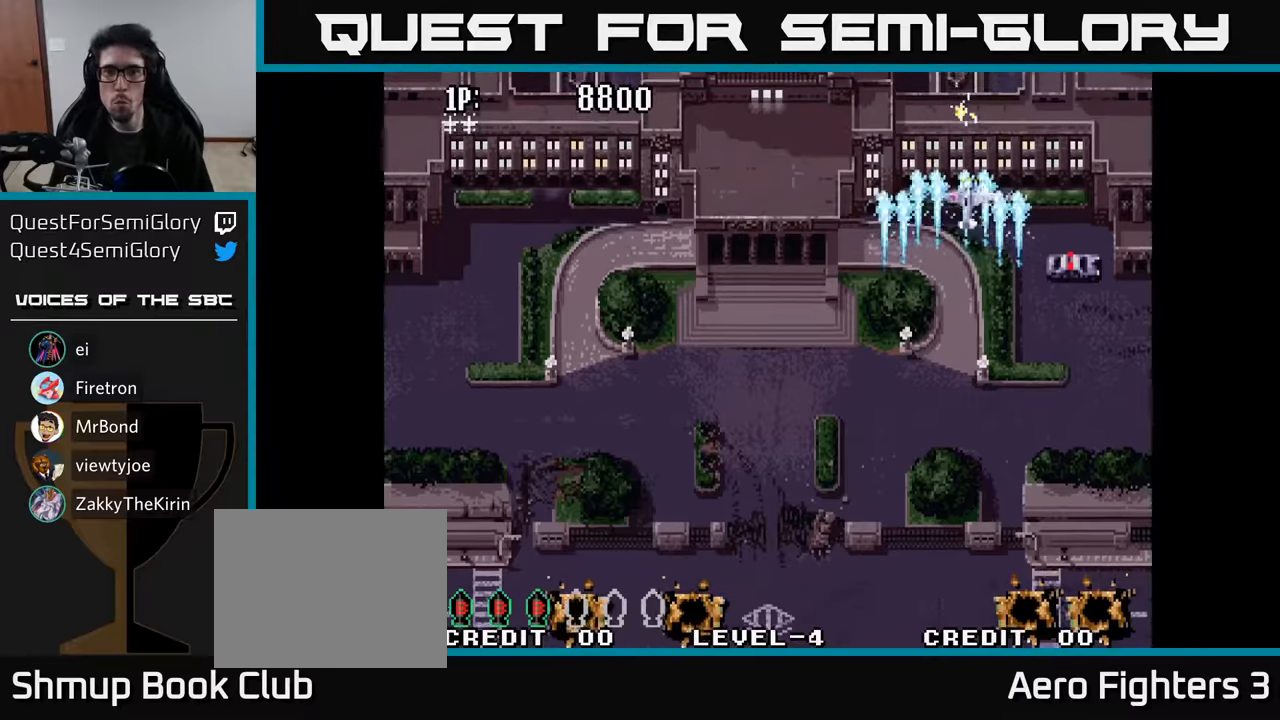
{"buttons": ["DPAD_UP", "DPAD_LEFT"], "left_stick": "center", "right_stick": "center", "events": [[17, "A", "down"], [34, "DPAD_UP", "down"], [50, "DPAD_RIGHT", "up"], [84, "A", "up"], [150, "A", "down"], [200, "DPAD_UP", "up"], [217, "A", "up"], [284, "A", "down"], [334, "A", "up"], [417, "A", "down"], [467, "A", "up"], [484, "DPAD_UP", "down"], [500, "DPAD_LEFT", "down"]]}
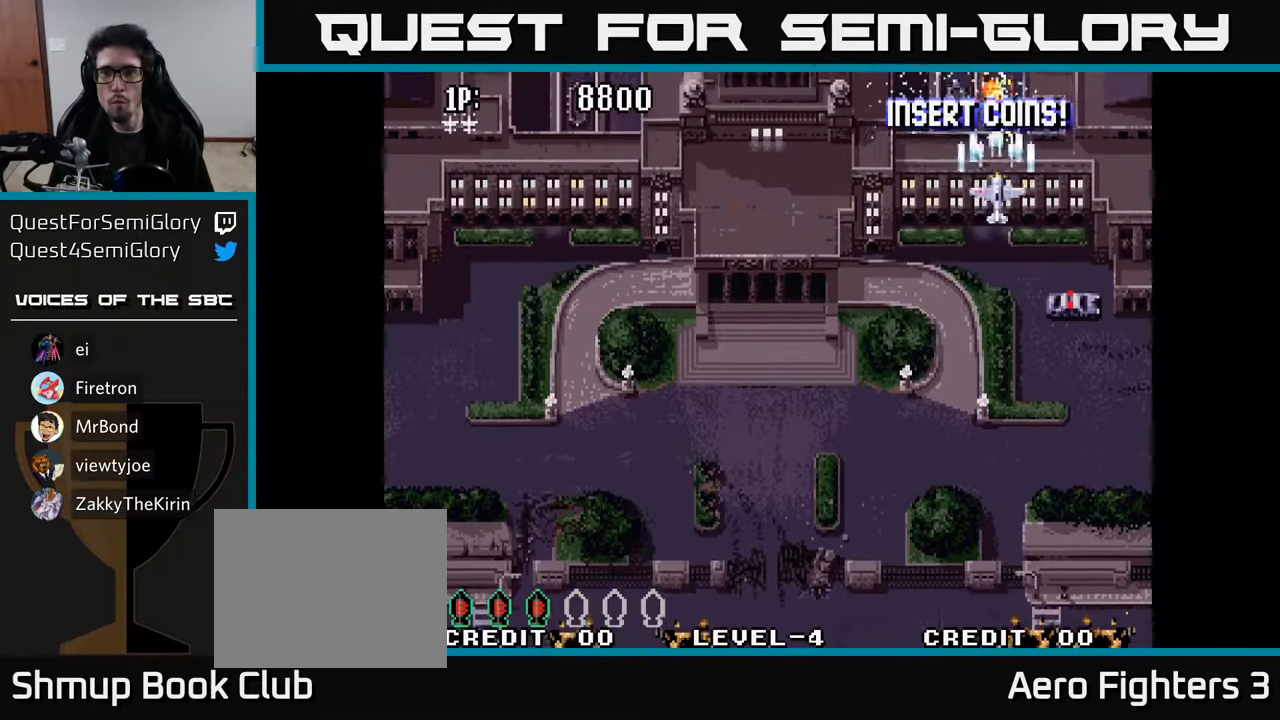
{"buttons": ["DPAD_UP", "DPAD_RIGHT"], "left_stick": "center", "right_stick": "center", "events": [[34, "A", "down"], [100, "A", "up"], [150, "DPAD_LEFT", "up"], [167, "A", "down"], [217, "A", "up"], [300, "A", "down"], [350, "A", "up"], [434, "A", "down"], [467, "DPAD_RIGHT", "down"], [500, "A", "up"]]}
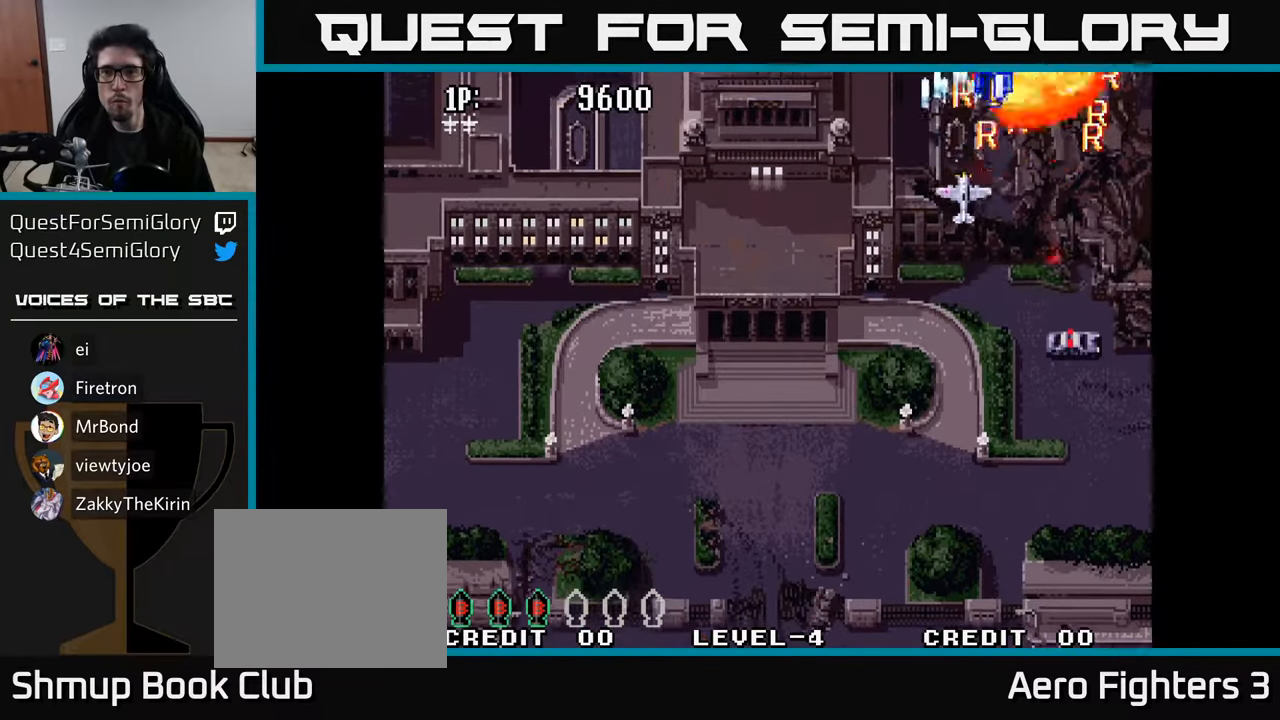
{"buttons": ["DPAD_UP", "DPAD_LEFT"], "left_stick": "center", "right_stick": "center", "events": [[84, "A", "down"], [150, "A", "up"], [217, "A", "down"], [234, "DPAD_RIGHT", "up"], [250, "DPAD_LEFT", "down"], [300, "A", "up"], [367, "A", "down"], [450, "A", "up"]]}
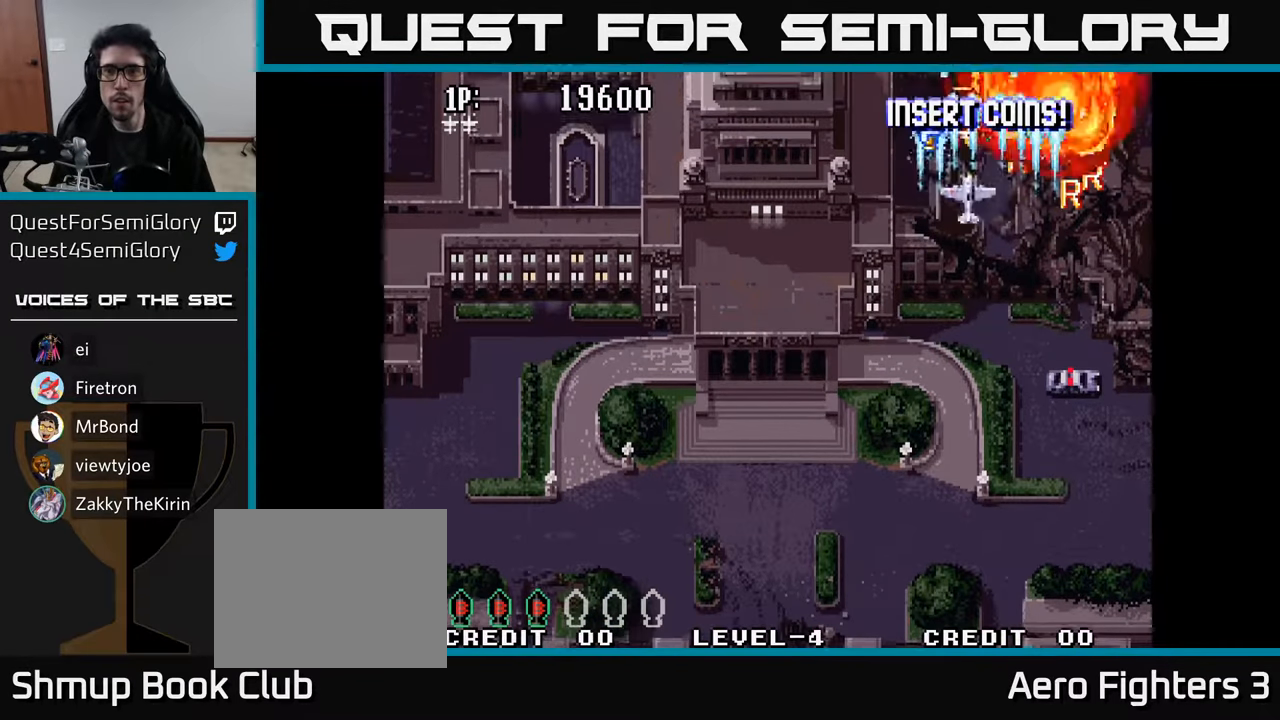
{"buttons": ["DPAD_RIGHT"], "left_stick": "center", "right_stick": "center", "events": [[34, "A", "down"], [134, "A", "up"], [217, "A", "down"], [300, "A", "up"], [300, "DPAD_LEFT", "up"], [317, "DPAD_RIGHT", "down"], [334, "DPAD_UP", "up"], [350, "A", "down"], [450, "A", "up"]]}
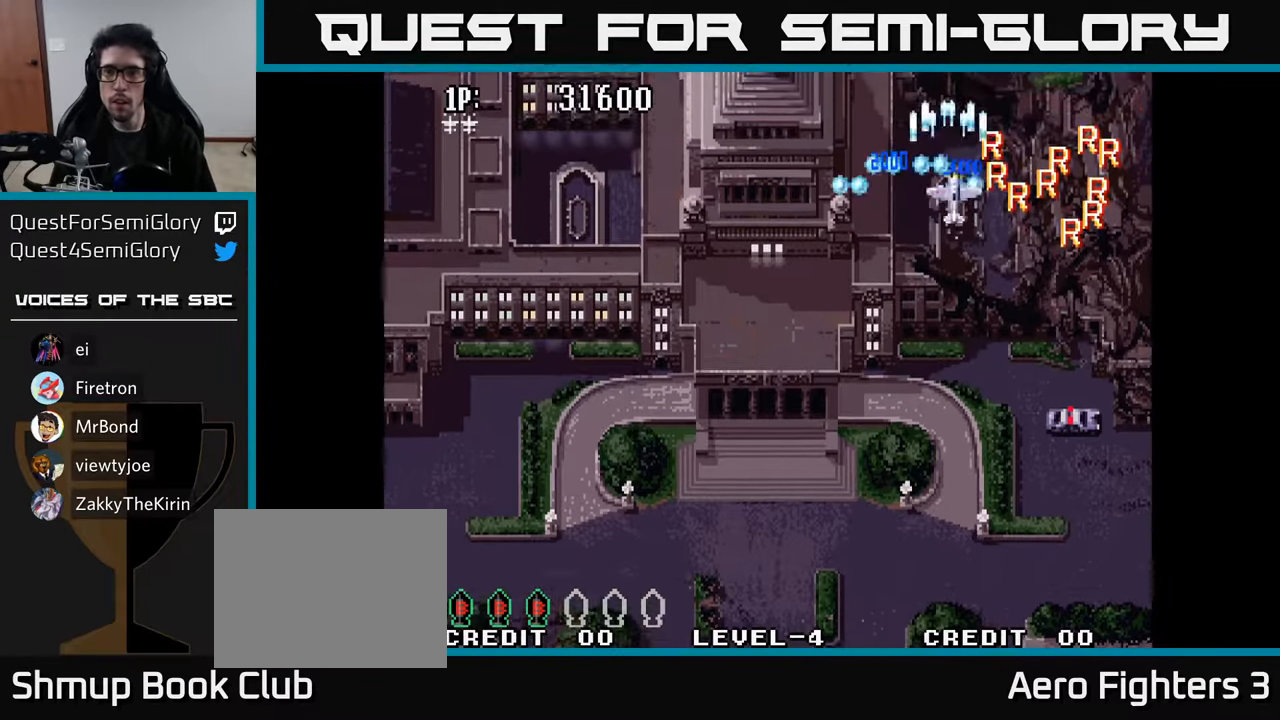
{"buttons": ["DPAD_DOWN"], "left_stick": "center", "right_stick": "center", "events": [[17, "A", "down"], [34, "DPAD_UP", "down"], [50, "DPAD_UP", "up"], [100, "DPAD_UP", "down"], [117, "A", "up"], [184, "A", "down"], [300, "A", "up"], [350, "A", "down"], [450, "DPAD_UP", "up"], [484, "A", "up"], [484, "DPAD_DOWN", "down"], [500, "DPAD_RIGHT", "up"]]}
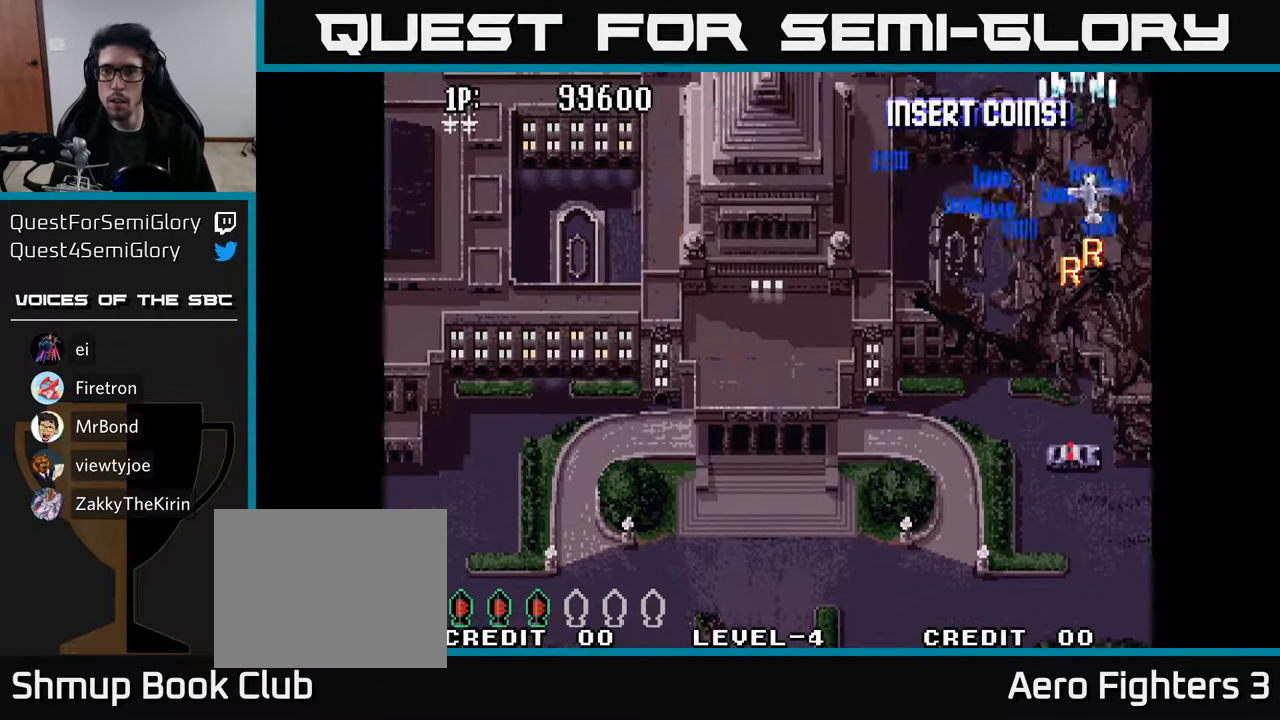
{"buttons": ["A", "DPAD_LEFT"], "left_stick": "center", "right_stick": "center", "events": [[34, "A", "down"], [134, "A", "up"], [167, "A", "down"], [267, "A", "up"], [284, "DPAD_LEFT", "down"], [317, "A", "down"], [350, "DPAD_DOWN", "up"], [400, "A", "up"], [500, "A", "down"]]}
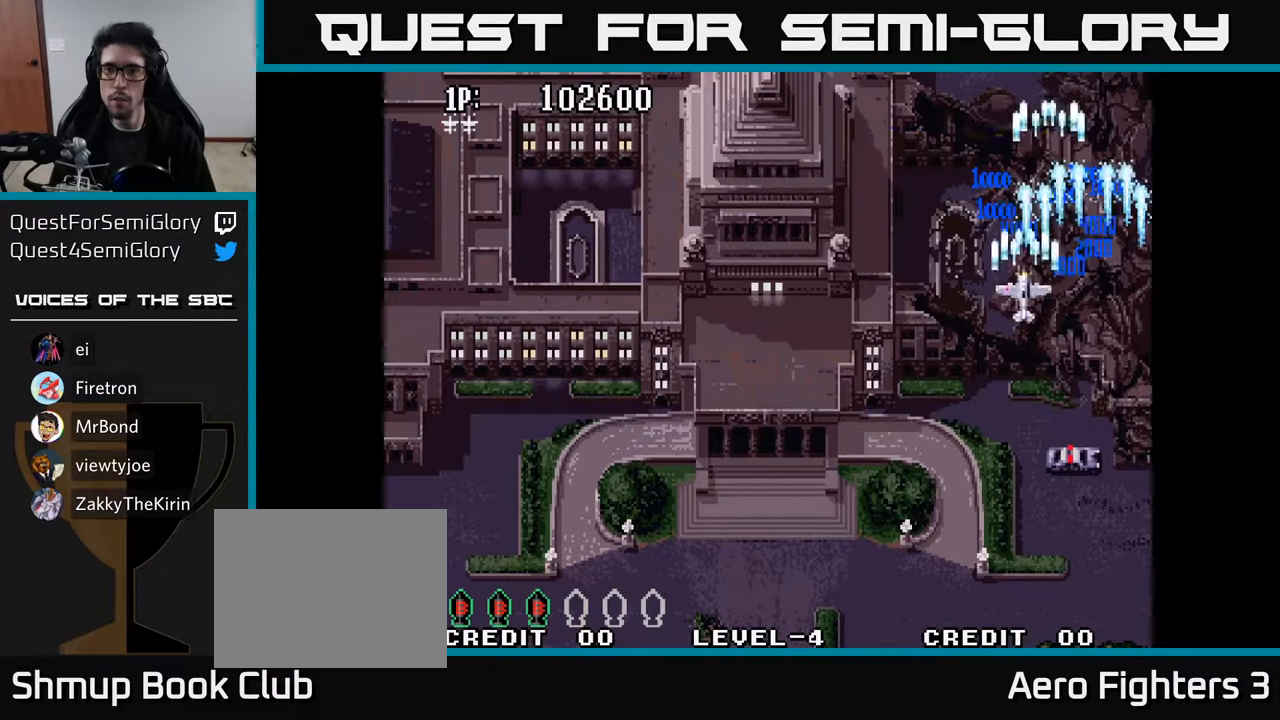
{"buttons": ["A", "DPAD_LEFT"], "left_stick": "center", "right_stick": "center", "events": [[84, "A", "up"], [150, "A", "down"], [250, "A", "up"], [317, "A", "down"], [417, "A", "up"], [500, "A", "down"]]}
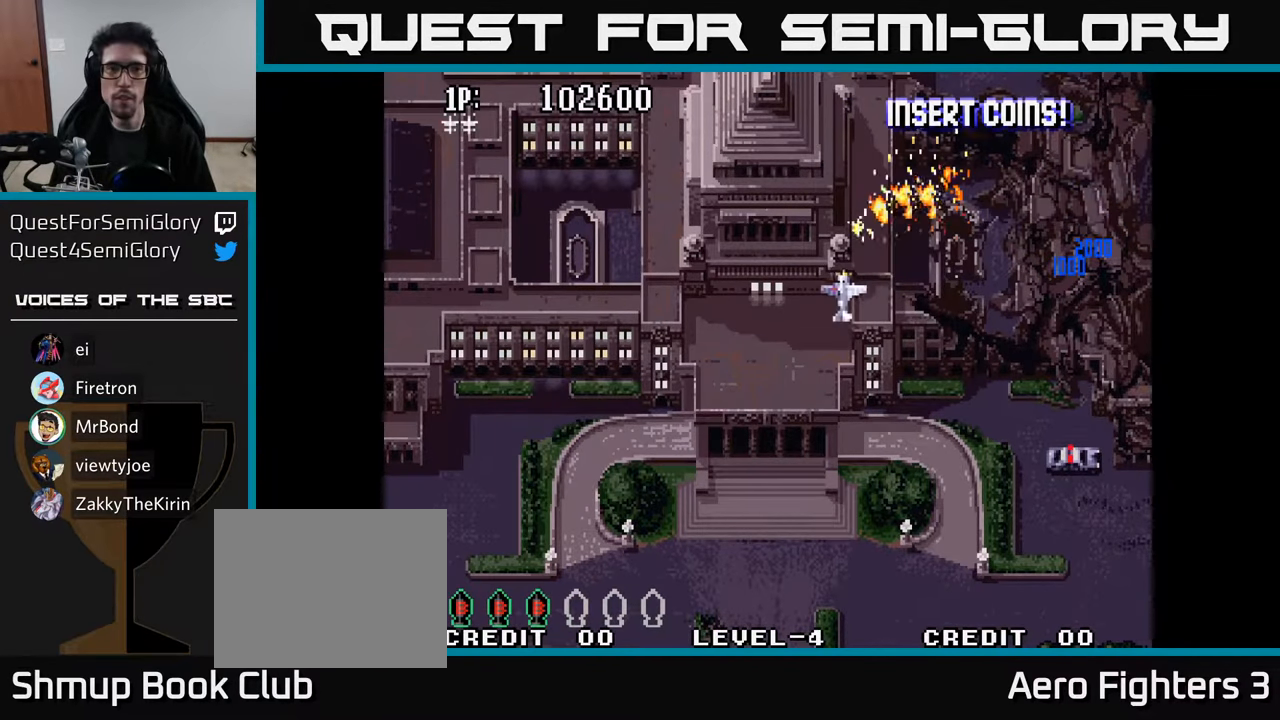
{"buttons": ["DPAD_LEFT"], "left_stick": "center", "right_stick": "center", "events": [[67, "A", "up"], [134, "A", "down"], [200, "A", "up"], [284, "A", "down"], [350, "A", "up"], [434, "A", "down"], [500, "A", "up"]]}
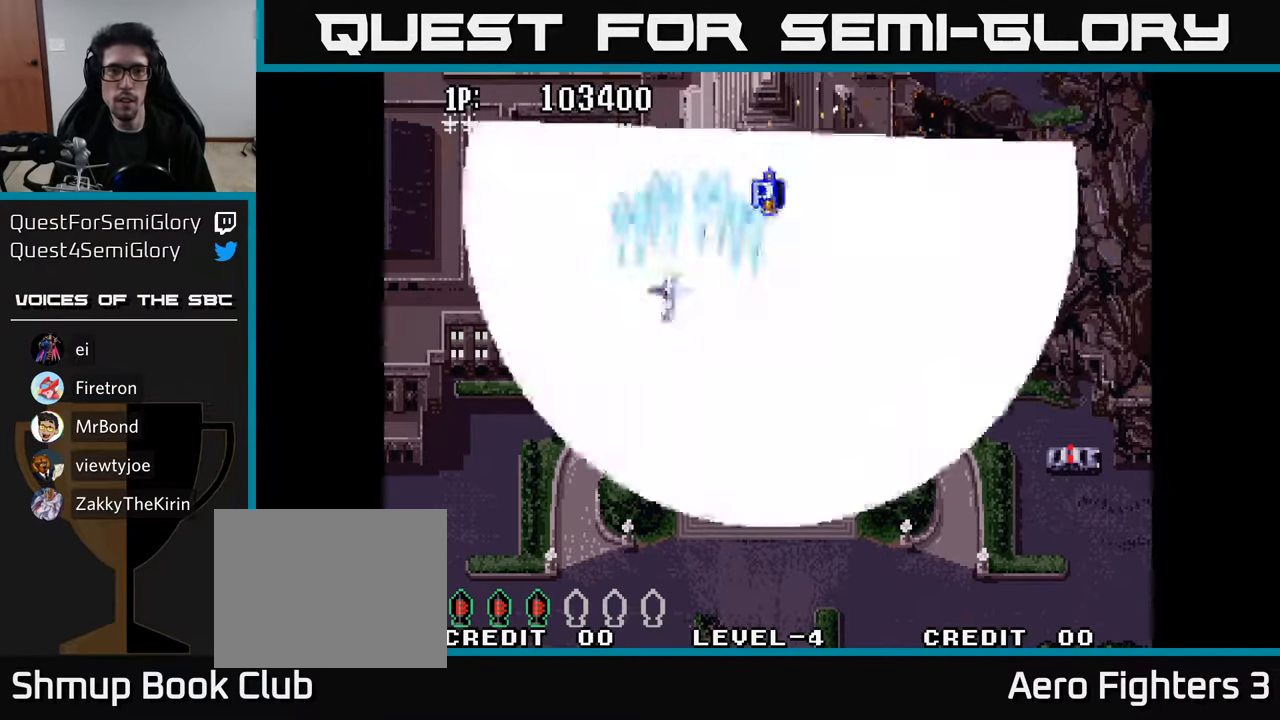
{"buttons": ["A", "DPAD_UP"], "left_stick": "center", "right_stick": "center", "events": [[67, "A", "down"], [134, "A", "up"], [200, "A", "down"], [267, "A", "up"], [317, "A", "down"], [334, "DPAD_LEFT", "up"], [334, "DPAD_UP", "down"], [367, "DPAD_RIGHT", "down"], [384, "A", "up"], [417, "DPAD_RIGHT", "up"], [450, "A", "down"]]}
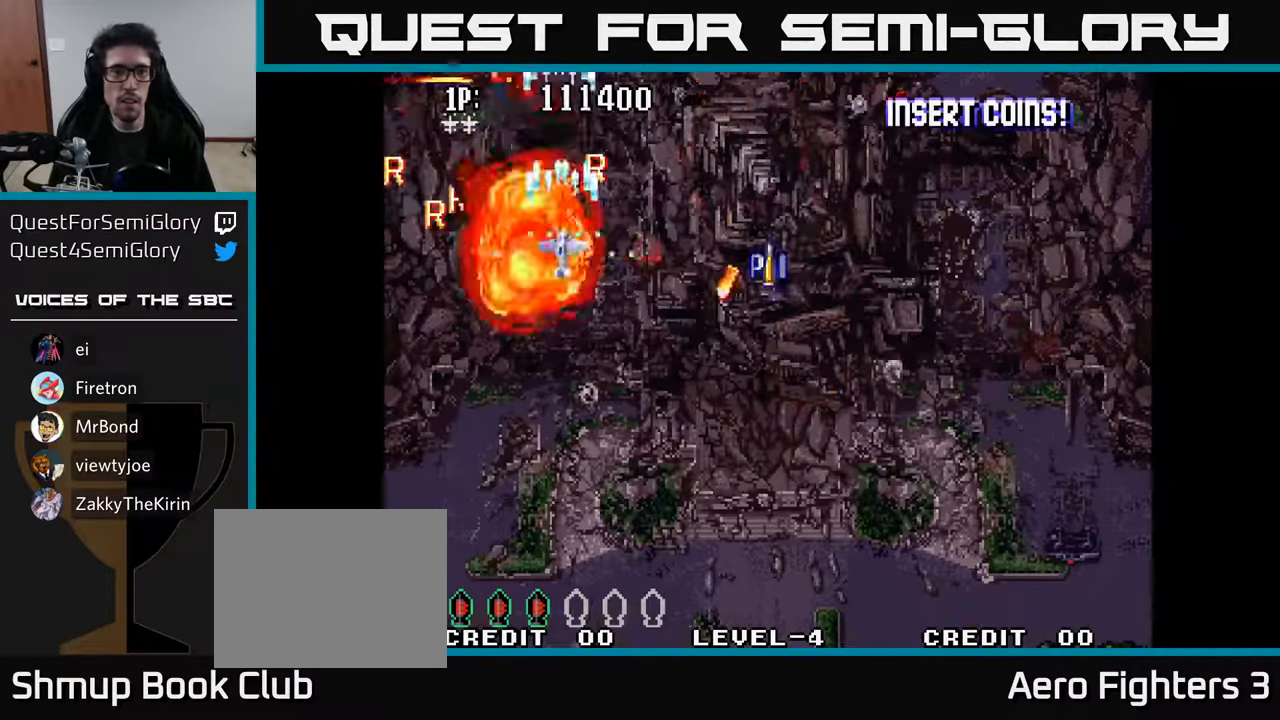
{"buttons": ["A", "DPAD_LEFT"], "left_stick": "center", "right_stick": "center", "events": [[17, "DPAD_RIGHT", "down"], [50, "A", "up"], [100, "A", "down"], [167, "DPAD_RIGHT", "up"], [184, "A", "up"], [250, "A", "down"], [250, "DPAD_LEFT", "down"], [350, "DPAD_UP", "up"], [367, "A", "up"], [433, "A", "down"]]}
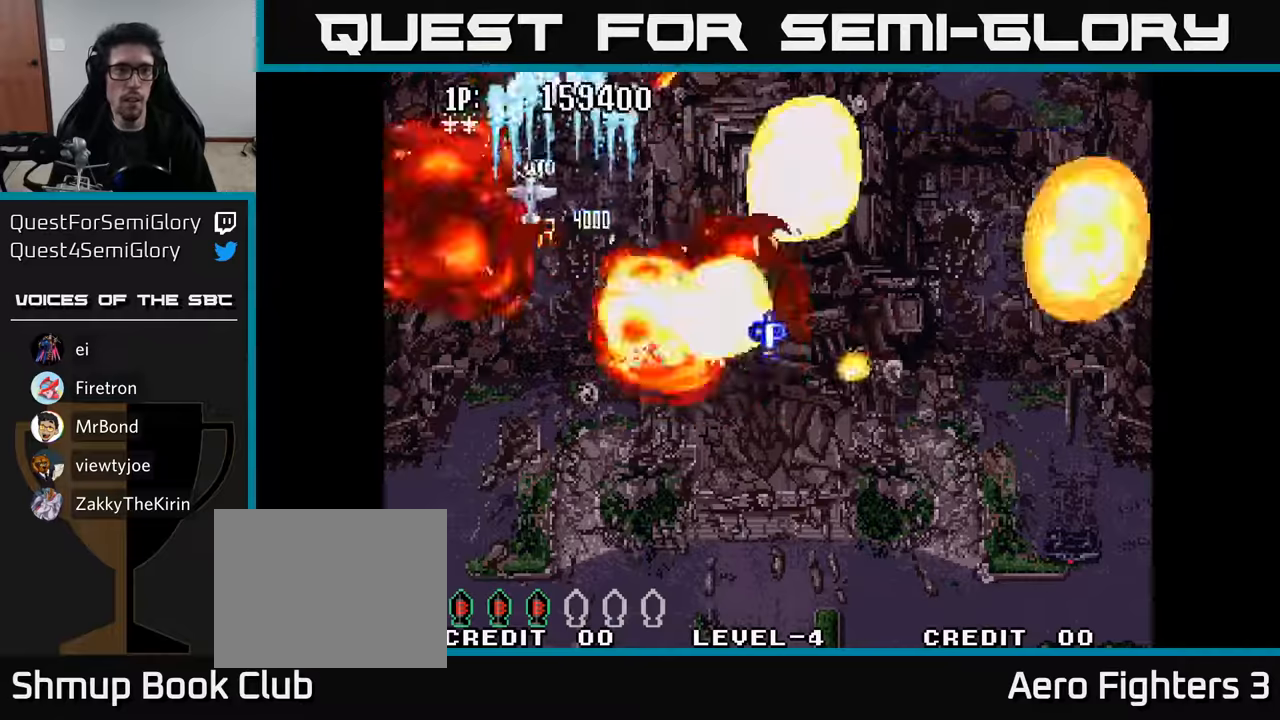
{"buttons": ["A", "DPAD_DOWN"], "left_stick": "center", "right_stick": "center", "events": [[33, "A", "up"], [83, "A", "down"], [83, "DPAD_DOWN", "down"], [183, "A", "up"], [216, "DPAD_DOWN", "up"], [250, "A", "down"], [250, "DPAD_UP", "down"], [350, "A", "up"], [416, "A", "down"], [483, "DPAD_LEFT", "up"], [483, "DPAD_UP", "up"], [500, "DPAD_DOWN", "down"]]}
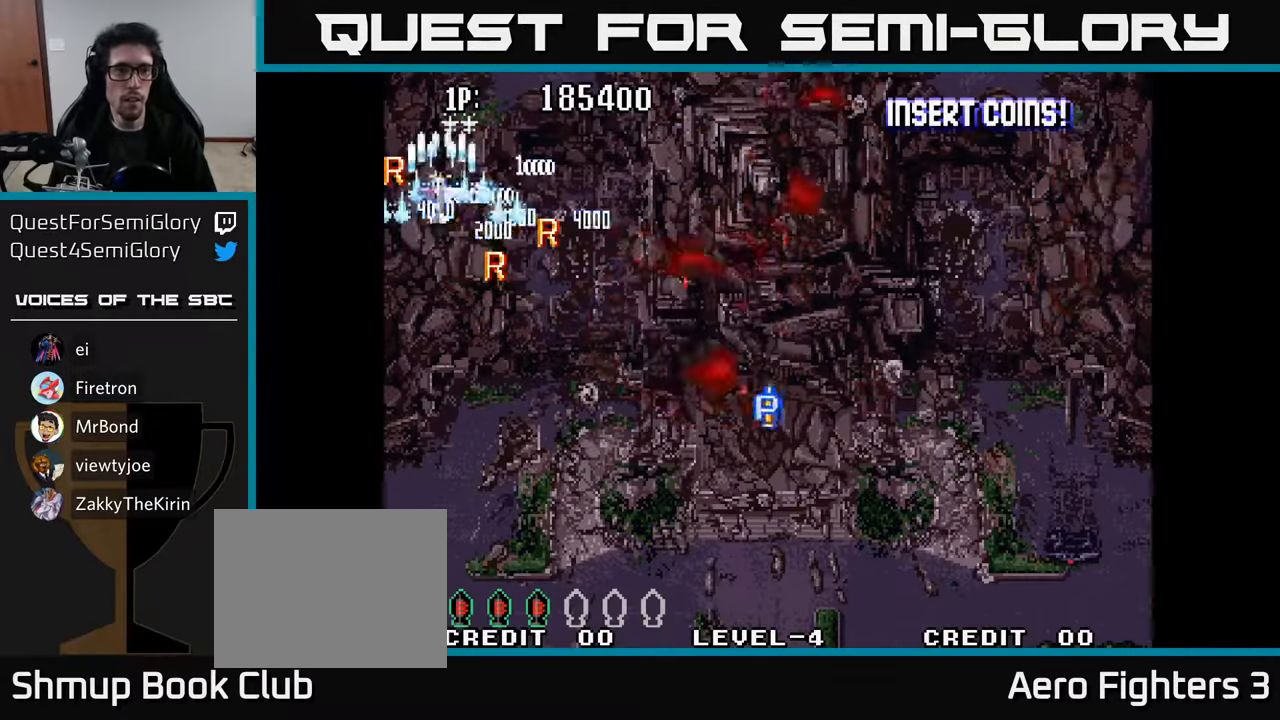
{"buttons": ["A", "DPAD_DOWN", "DPAD_RIGHT"], "left_stick": "center", "right_stick": "center", "events": [[16, "DPAD_RIGHT", "down"], [33, "A", "up"], [100, "A", "down"], [200, "A", "up"], [266, "A", "down"], [266, "DPAD_DOWN", "up"], [350, "DPAD_UP", "down"], [366, "A", "up"], [433, "A", "down"], [450, "DPAD_UP", "up"], [483, "DPAD_DOWN", "down"]]}
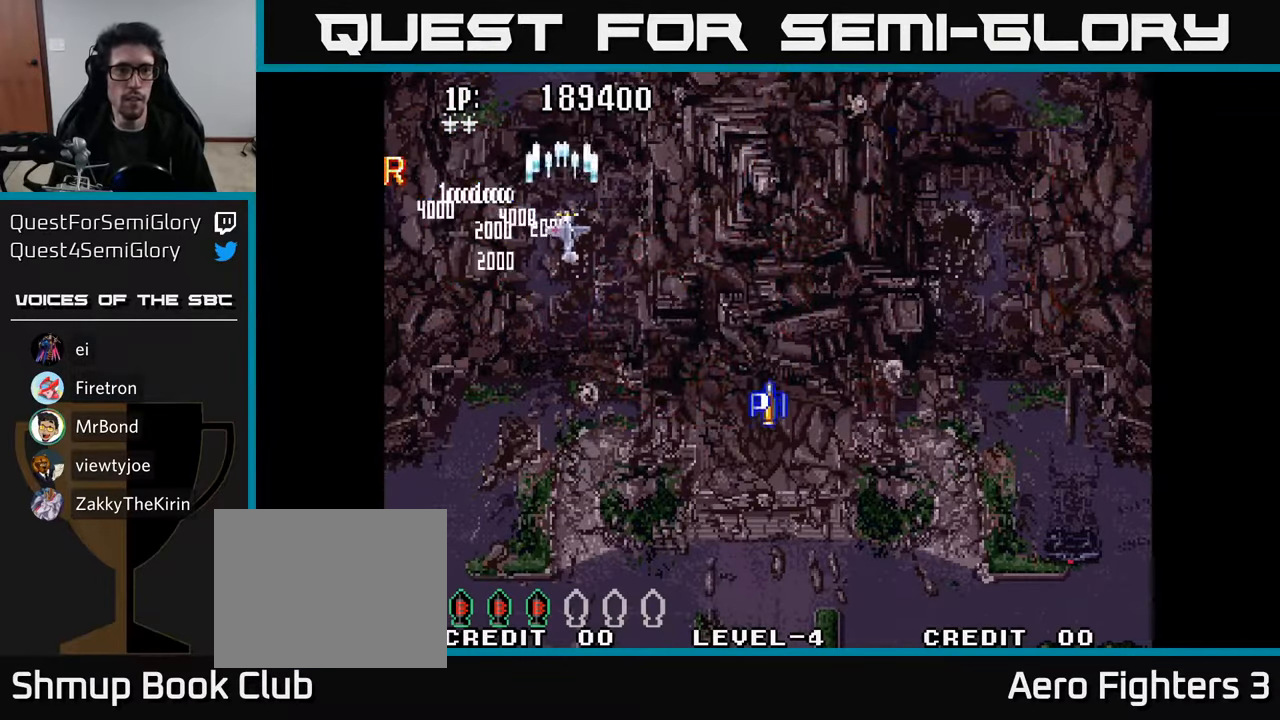
{"buttons": ["A", "DPAD_RIGHT"], "left_stick": "center", "right_stick": "center", "events": [[33, "A", "up"], [100, "A", "down"], [216, "A", "up"], [233, "DPAD_DOWN", "up"], [283, "A", "down"], [400, "A", "up"], [483, "A", "down"]]}
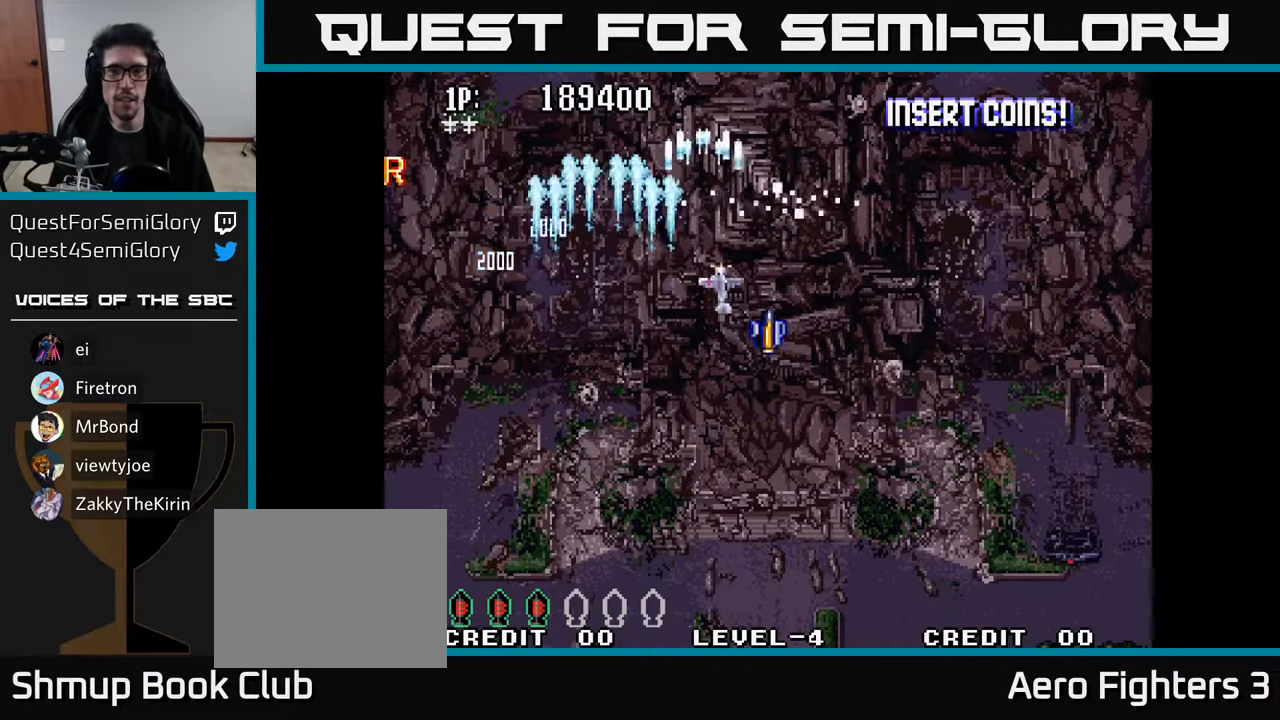
{"buttons": ["DPAD_DOWN"], "left_stick": "center", "right_stick": "center", "events": [[50, "DPAD_DOWN", "down"], [66, "A", "up"], [116, "DPAD_RIGHT", "up"], [133, "A", "down"], [216, "A", "up"], [283, "A", "down"], [333, "A", "up"], [416, "A", "down"], [500, "A", "up"]]}
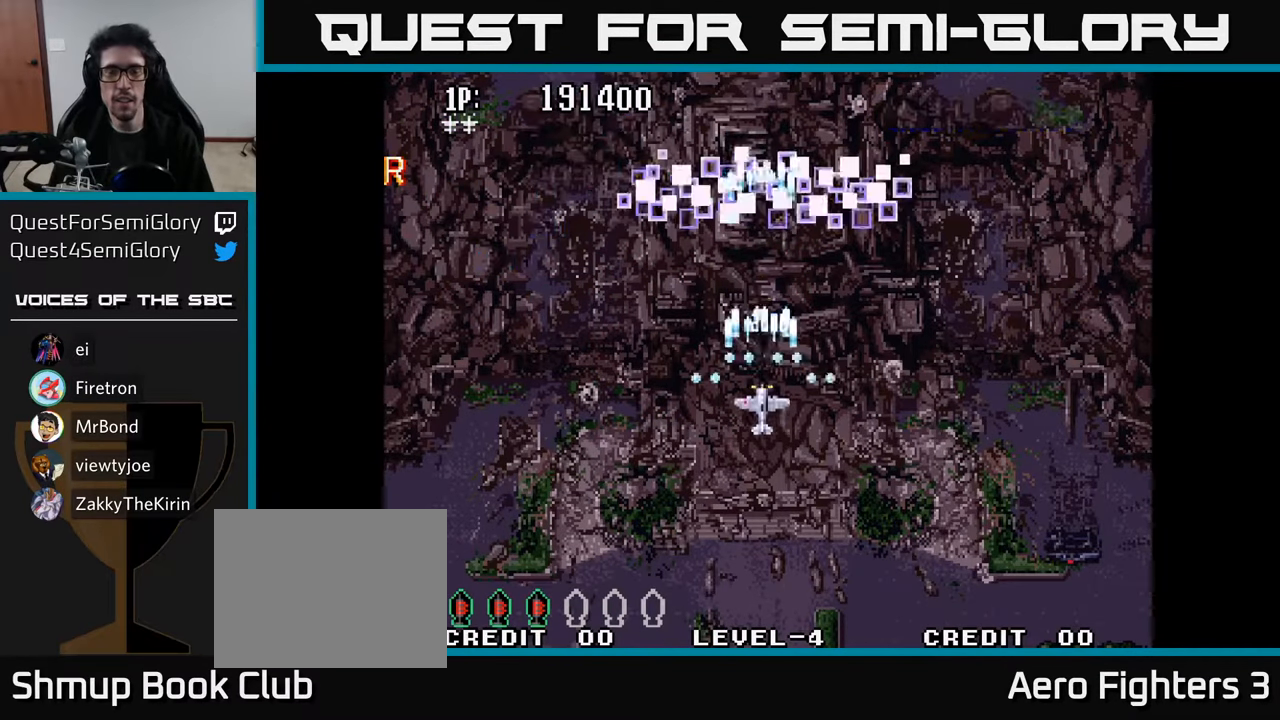
{"buttons": ["A", "DPAD_DOWN"], "left_stick": "center", "right_stick": "center", "events": [[100, "A", "down"], [166, "A", "up"], [266, "A", "down"], [366, "A", "up"], [450, "A", "down"]]}
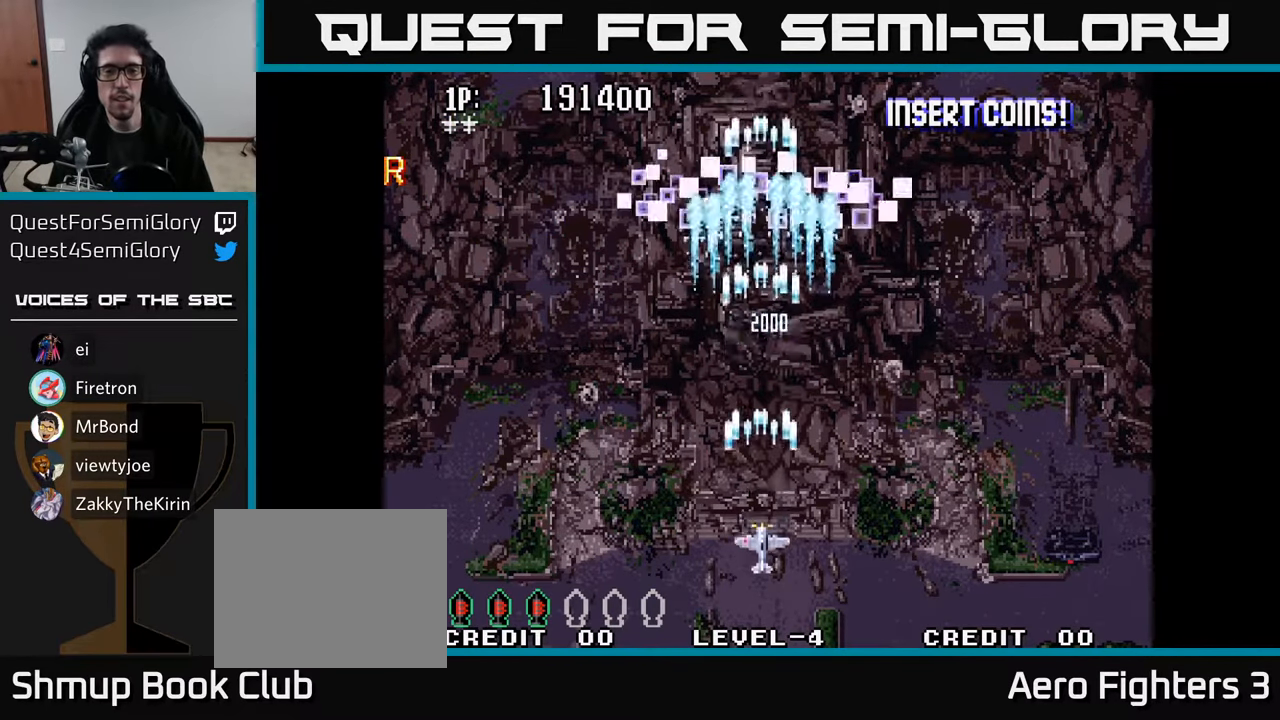
{"buttons": ["A"], "left_stick": "center", "right_stick": "center", "events": [[66, "A", "up"], [133, "A", "down"], [183, "DPAD_DOWN", "up"], [250, "A", "up"], [300, "A", "down"], [400, "A", "up"], [483, "A", "down"]]}
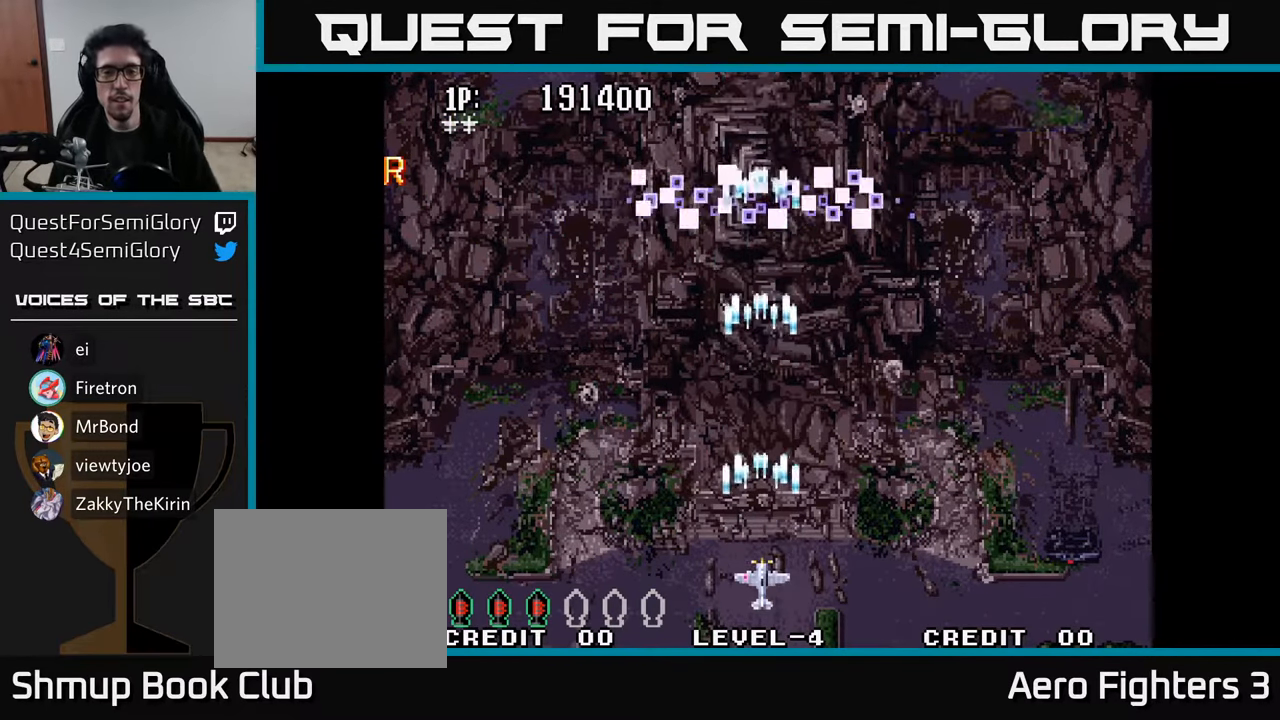
{"buttons": [], "left_stick": "center", "right_stick": "center", "events": [[50, "A", "up"], [150, "A", "down"], [233, "A", "up"], [333, "A", "down"], [433, "A", "up"]]}
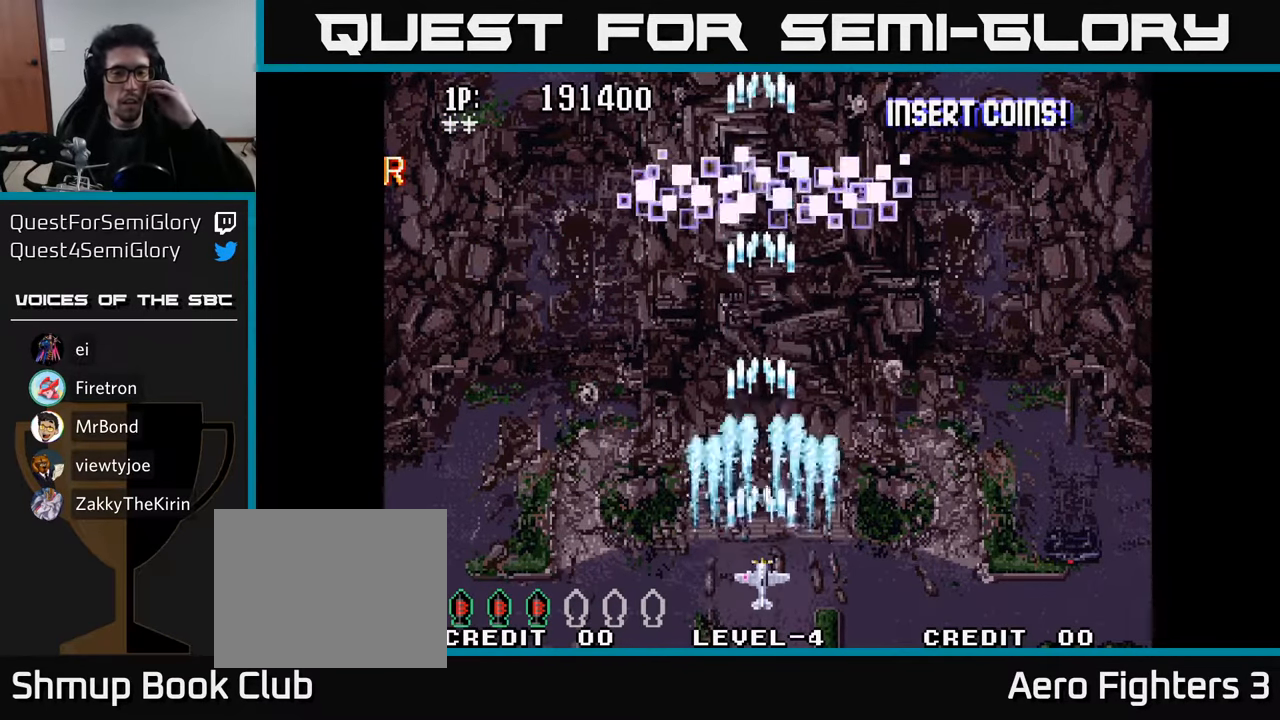
{"buttons": ["A"], "left_stick": "center", "right_stick": "center", "events": [[16, "A", "down"], [150, "A", "up"], [233, "A", "down"], [333, "A", "up"], [416, "A", "down"]]}
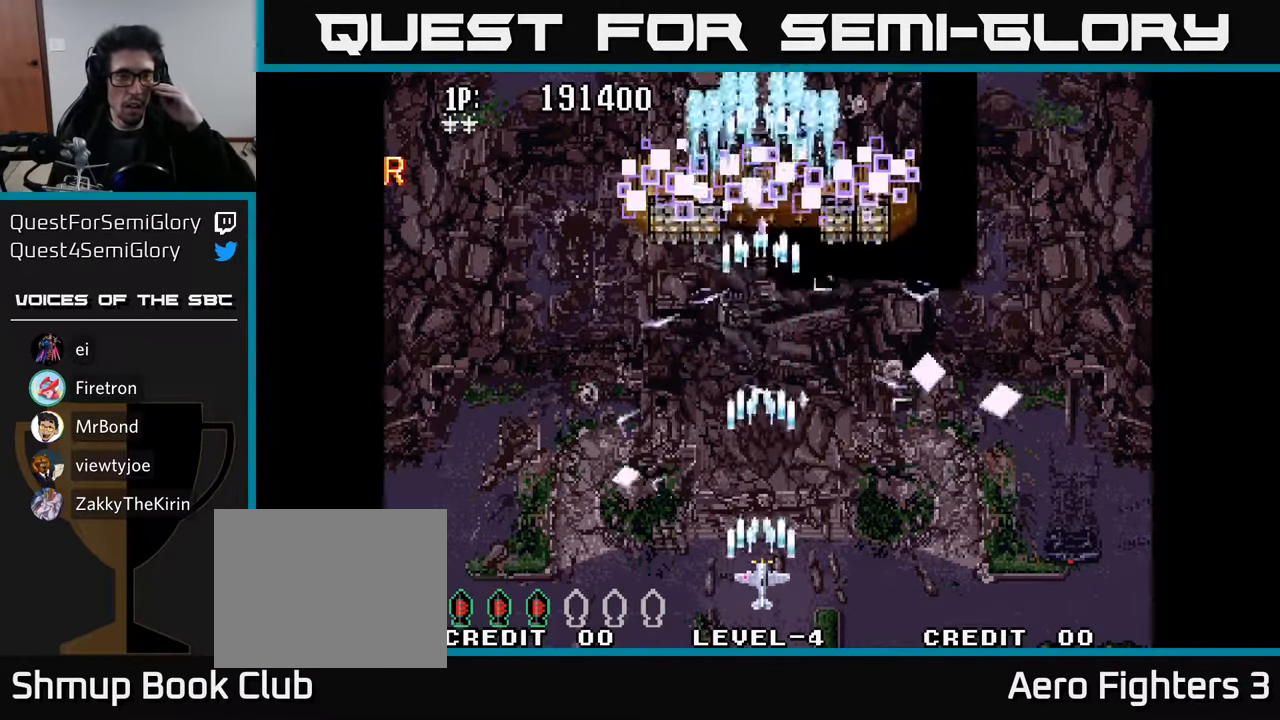
{"buttons": [], "left_stick": "center", "right_stick": "center", "events": [[16, "A", "up"], [66, "A", "down"], [150, "A", "up"], [233, "A", "down"], [333, "A", "up"], [400, "A", "down"], [483, "A", "up"]]}
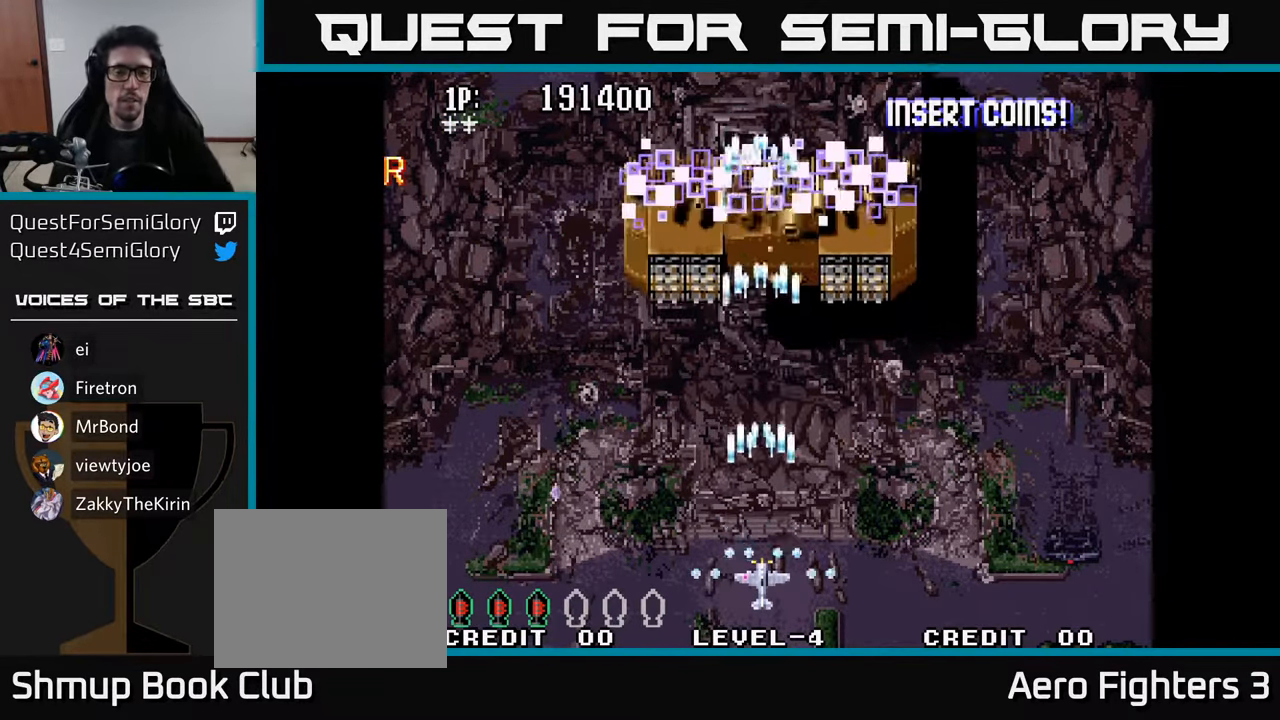
{"buttons": ["A", "DPAD_UP"], "left_stick": "center", "right_stick": "center", "events": [[66, "A", "down"], [100, "DPAD_DOWN", "down"], [116, "DPAD_DOWN", "up"], [133, "A", "up"], [200, "DPAD_UP", "down"], [250, "A", "down"], [333, "A", "up"], [416, "A", "down"]]}
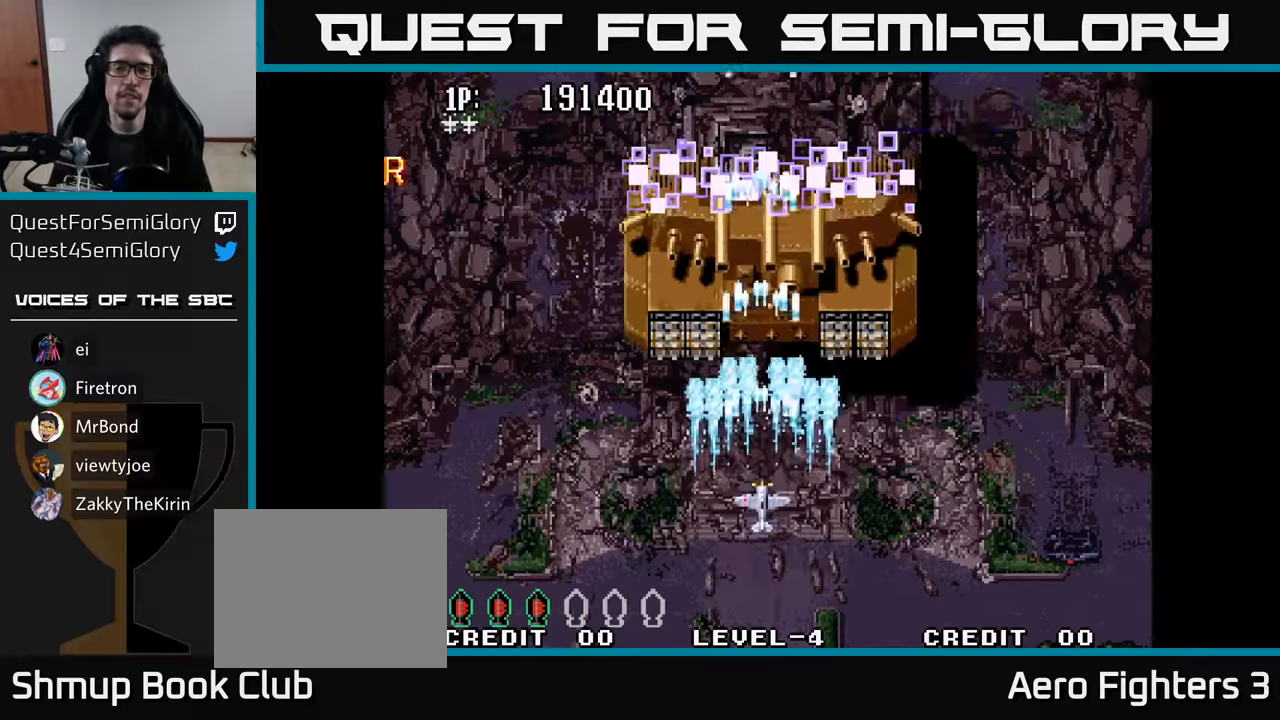
{"buttons": ["A", "DPAD_UP"], "left_stick": "center", "right_stick": "center", "events": [[17, "A", "up"], [83, "A", "down"], [183, "A", "up"], [217, "DPAD_UP", "up"], [267, "A", "down"], [350, "A", "up"], [467, "A", "down"], [500, "DPAD_UP", "down"]]}